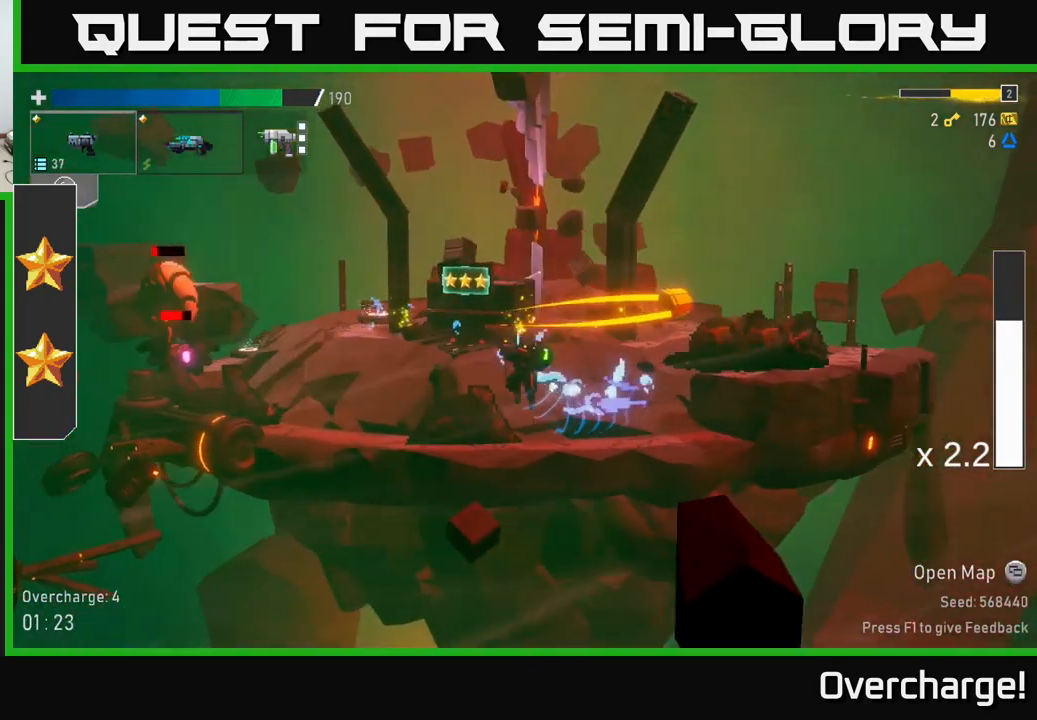
Gameplay with a controller (Xbox layout); each line is a JSON object with the inputs held at the frame after it. "events" lists button and stick changes between this image and that frame as [ms after this image, input, new state], when the widget could be followed in between. Not read: right_stick.
{"buttons": ["R2"], "left_stick": "center", "events": [[50, "A", "up"], [50, "R2", "down"], [167, "R2", "up"], [267, "R2", "down"], [283, "left_stick", "center"], [383, "R2", "up"], [433, "R2", "down"]]}
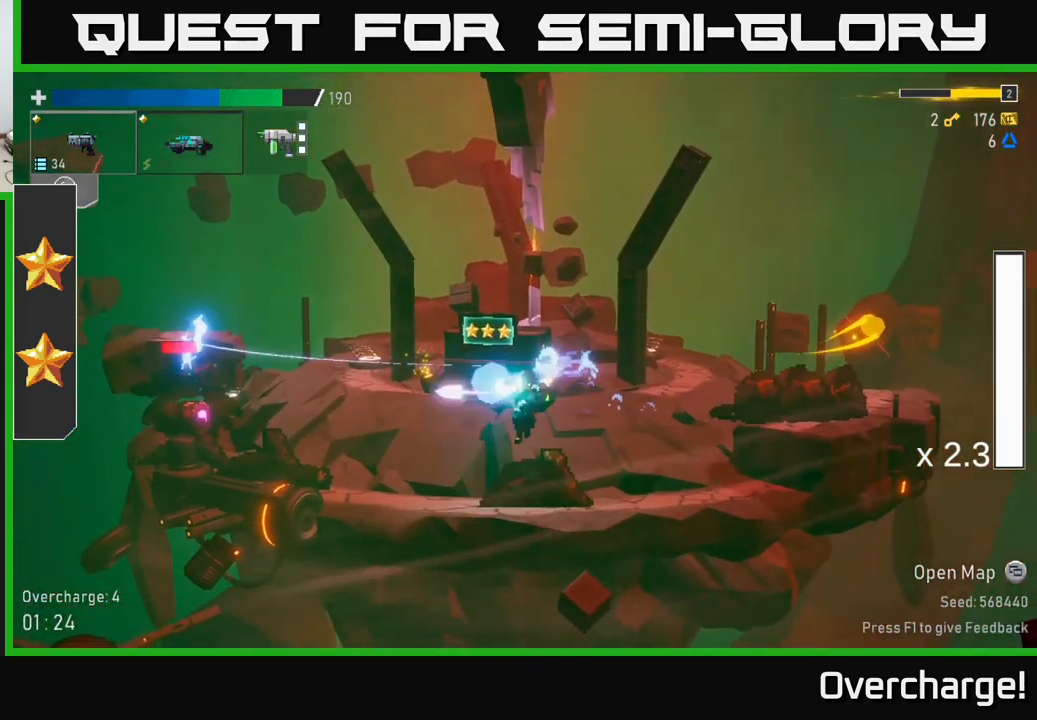
{"buttons": ["R2"], "left_stick": "center", "events": [[33, "R2", "up"], [117, "R2", "down"], [250, "R2", "up"], [300, "R2", "down"], [417, "R2", "up"], [500, "R2", "down"]]}
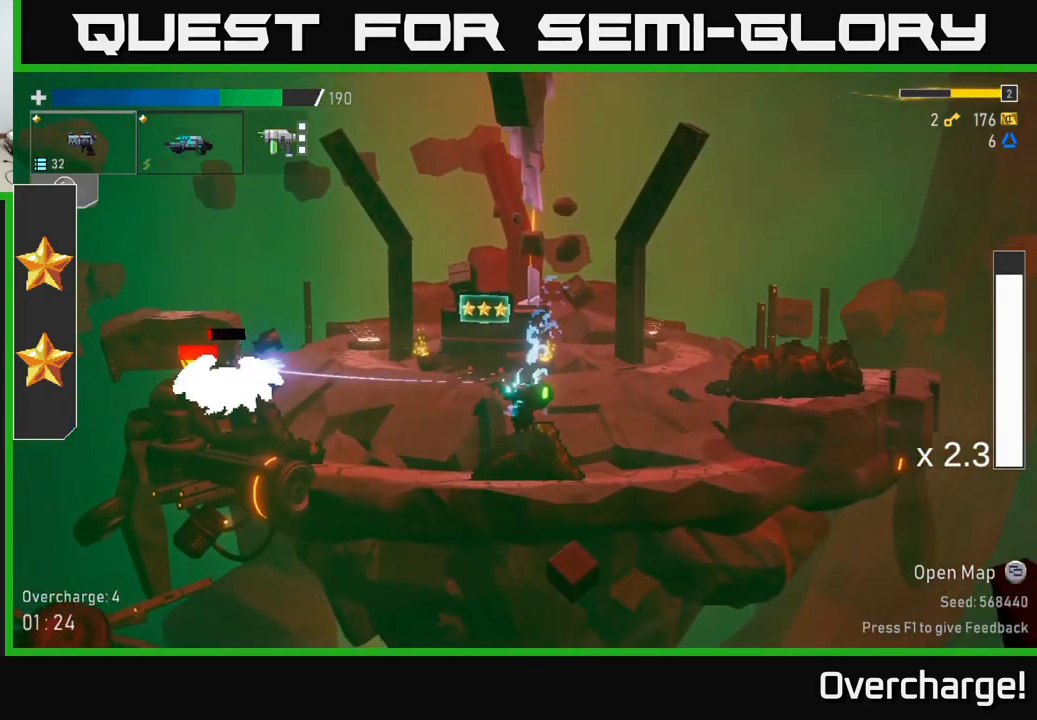
{"buttons": ["R2"], "left_stick": "left", "events": [[117, "R2", "up"], [183, "R2", "down"], [267, "R2", "up"], [334, "L2", "down"], [450, "L2", "up"], [450, "R2", "down"], [450, "left_stick", "left"]]}
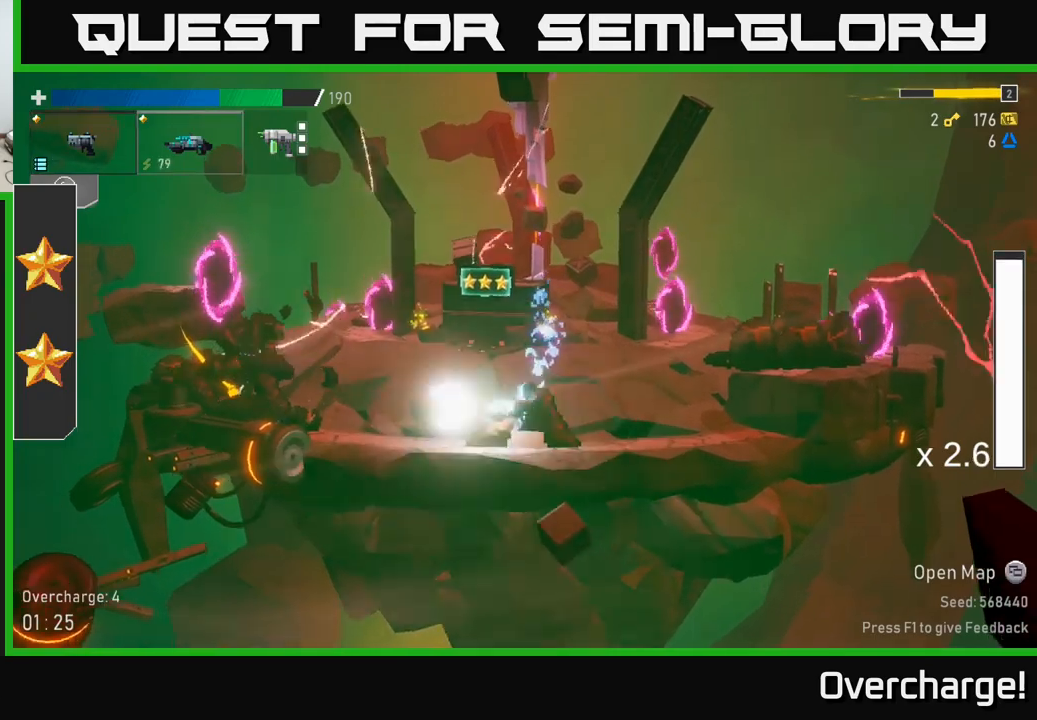
{"buttons": ["A"], "left_stick": "left", "events": [[50, "R2", "up"], [167, "left_stick", "right"], [417, "left_stick", "left"], [467, "A", "down"]]}
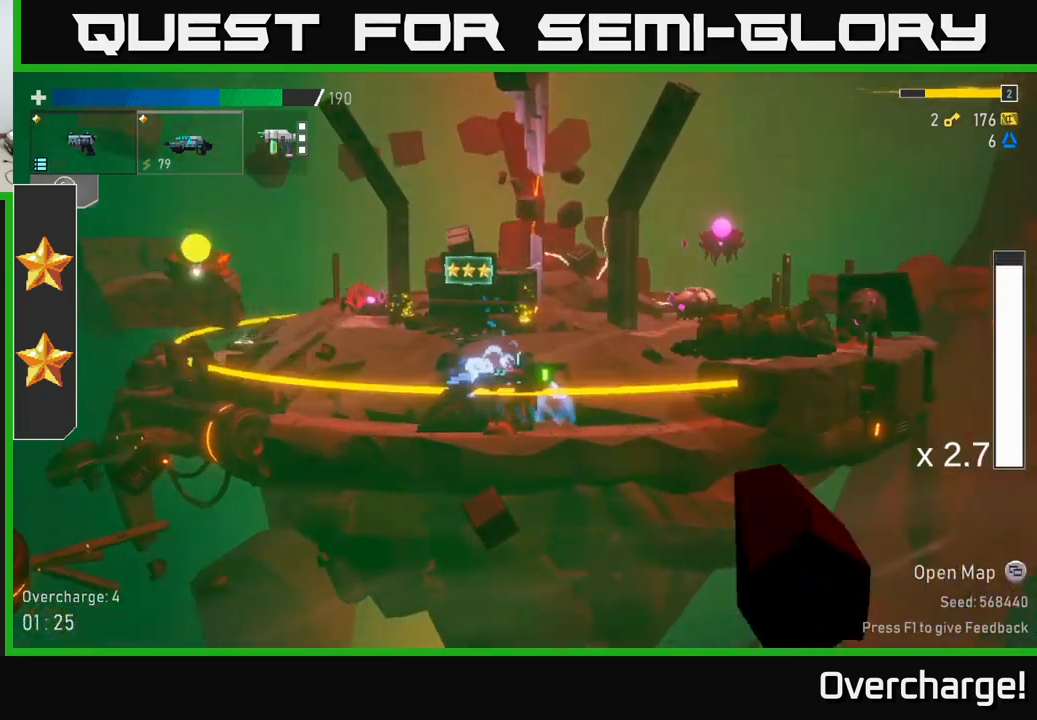
{"buttons": ["R2"], "left_stick": "center", "events": [[117, "A", "up"], [167, "A", "down"], [250, "R2", "down"], [350, "A", "up"], [350, "left_stick", "center"], [384, "R2", "up"], [450, "R2", "down"]]}
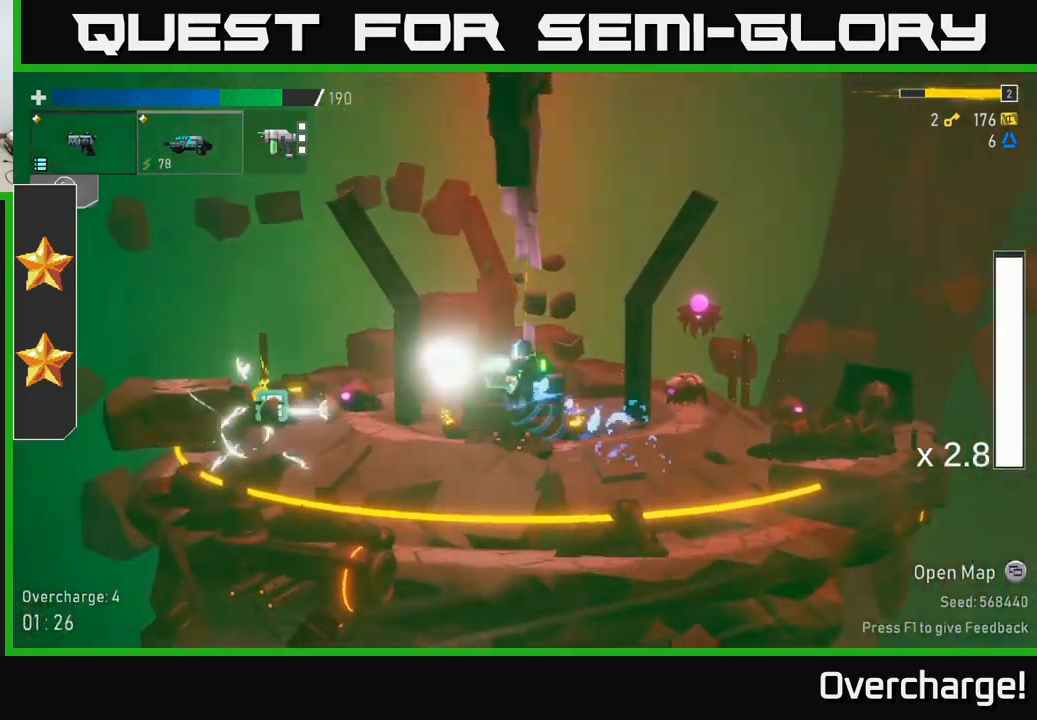
{"buttons": ["A"], "left_stick": "left", "events": [[84, "R2", "up"], [284, "A", "down"], [317, "left_stick", "left"]]}
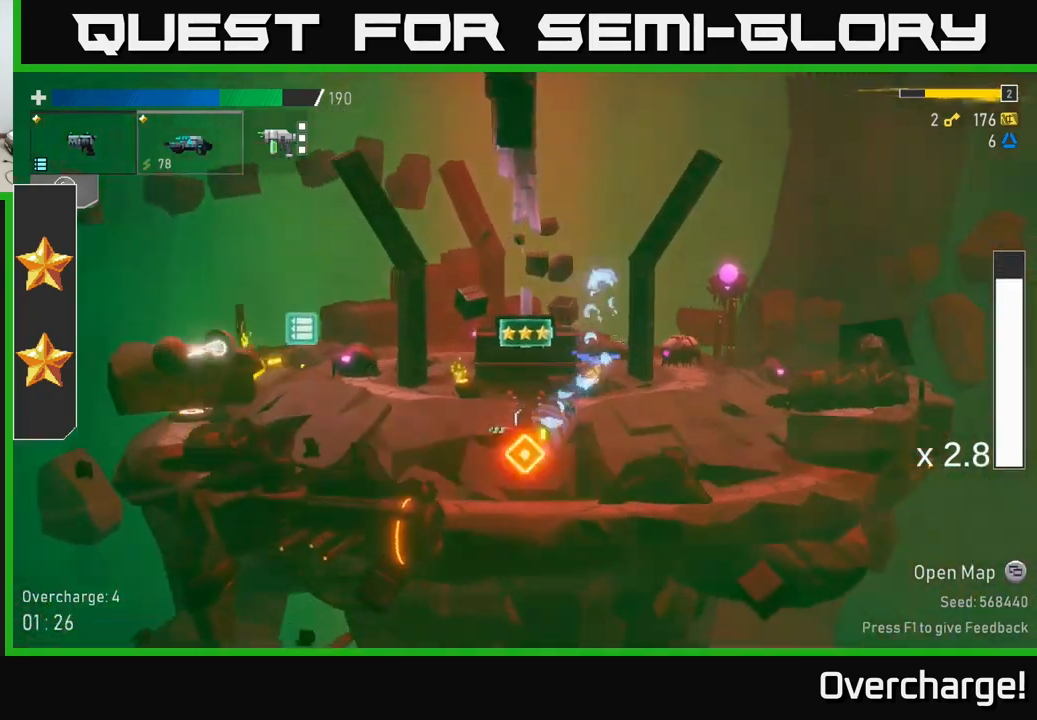
{"buttons": ["A"], "left_stick": "left", "events": [[67, "A", "up"], [184, "A", "down"], [384, "A", "up"], [450, "A", "down"]]}
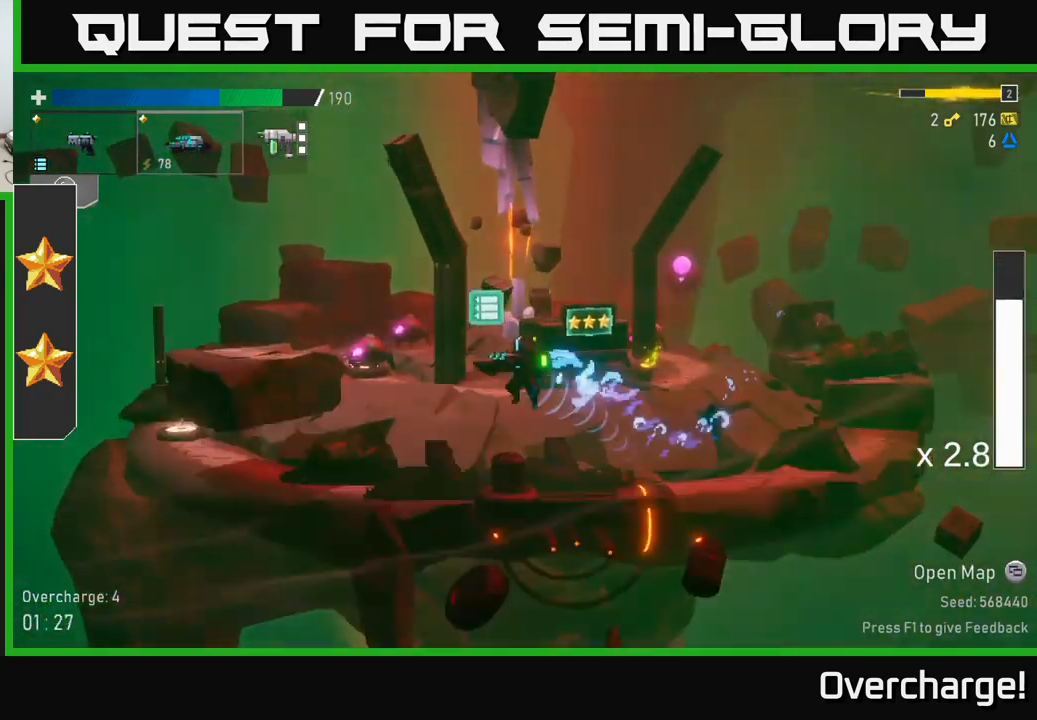
{"buttons": [], "left_stick": "left", "events": [[150, "X", "down"], [350, "X", "up"], [417, "A", "up"]]}
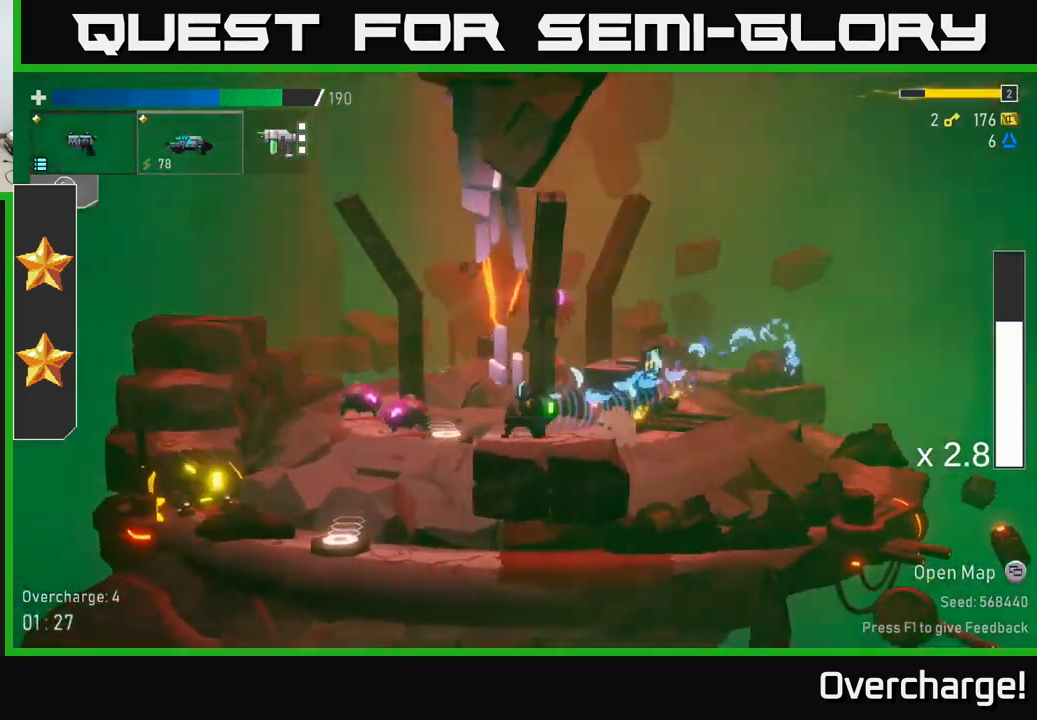
{"buttons": ["R2"], "left_stick": "center", "events": [[367, "left_stick", "center"], [500, "R2", "down"]]}
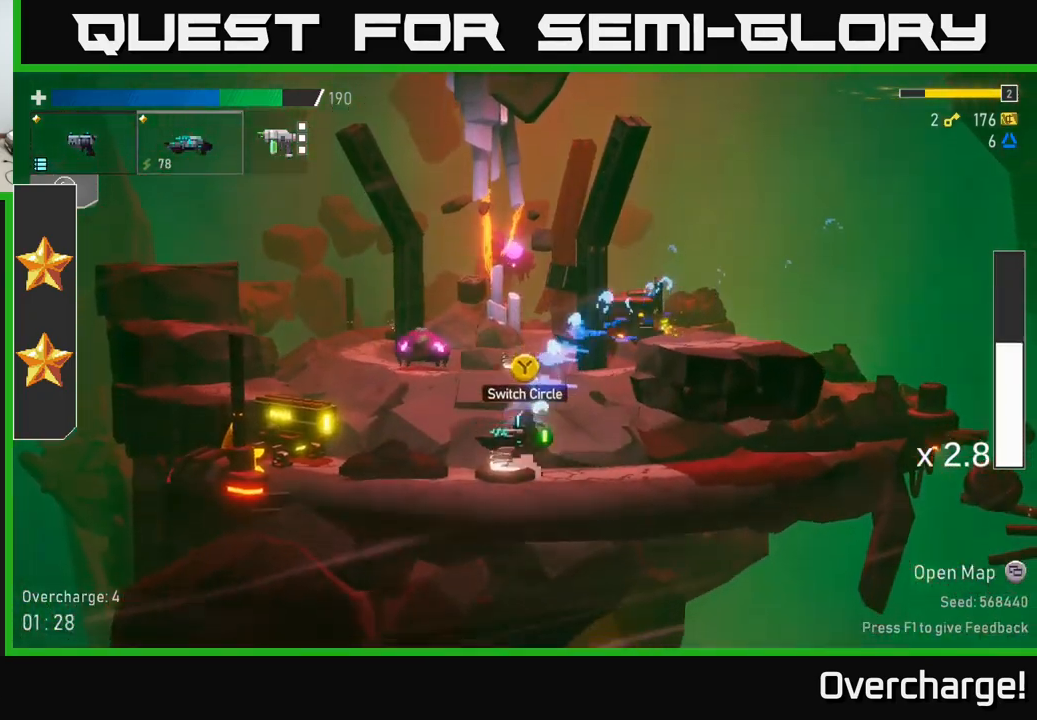
{"buttons": ["R2"], "left_stick": "left", "events": [[84, "R2", "up"], [100, "left_stick", "right"], [350, "L2", "down"], [350, "left_stick", "left"], [434, "R2", "down"], [450, "L2", "up"]]}
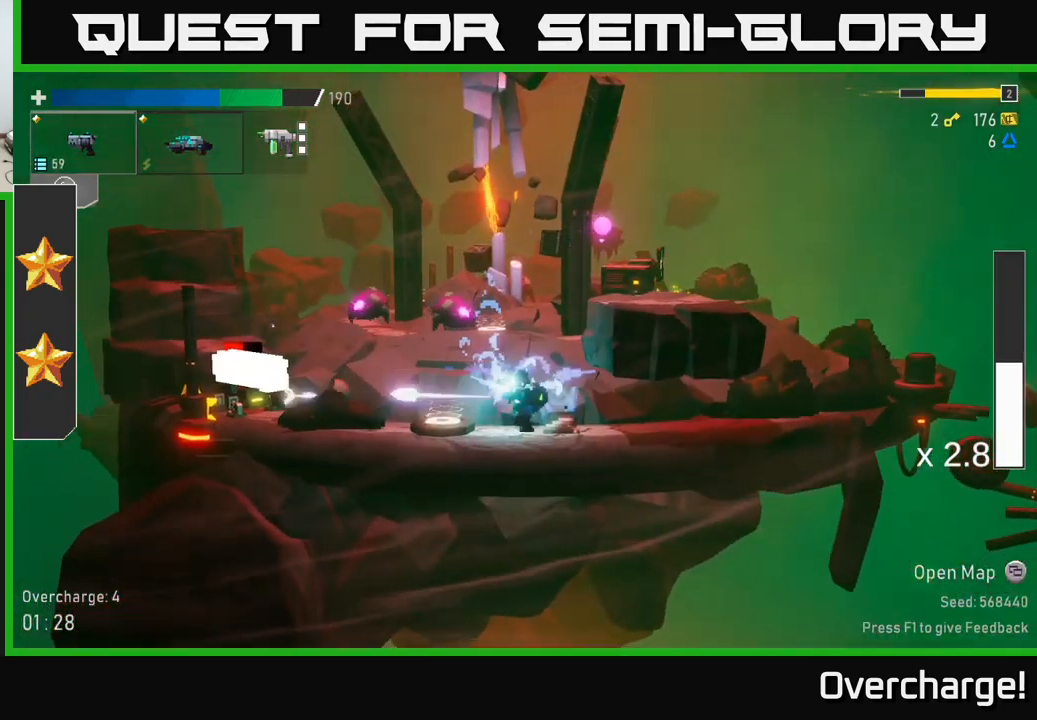
{"buttons": ["R2"], "left_stick": "center", "events": [[50, "R2", "up"], [84, "left_stick", "center"], [184, "R2", "down"], [284, "R2", "up"], [367, "R2", "down"]]}
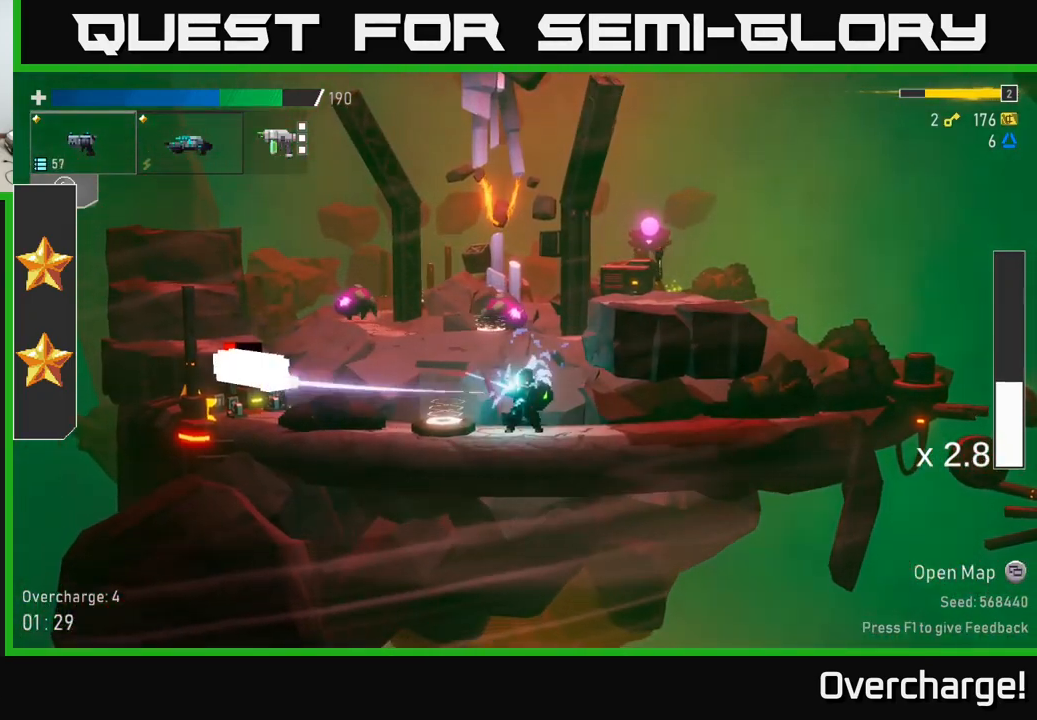
{"buttons": ["R2"], "left_stick": "right", "events": [[17, "R2", "up"], [84, "R2", "down"], [84, "left_stick", "left"], [167, "R2", "up"], [250, "R2", "down"], [384, "R2", "up"], [467, "R2", "down"], [484, "left_stick", "right"]]}
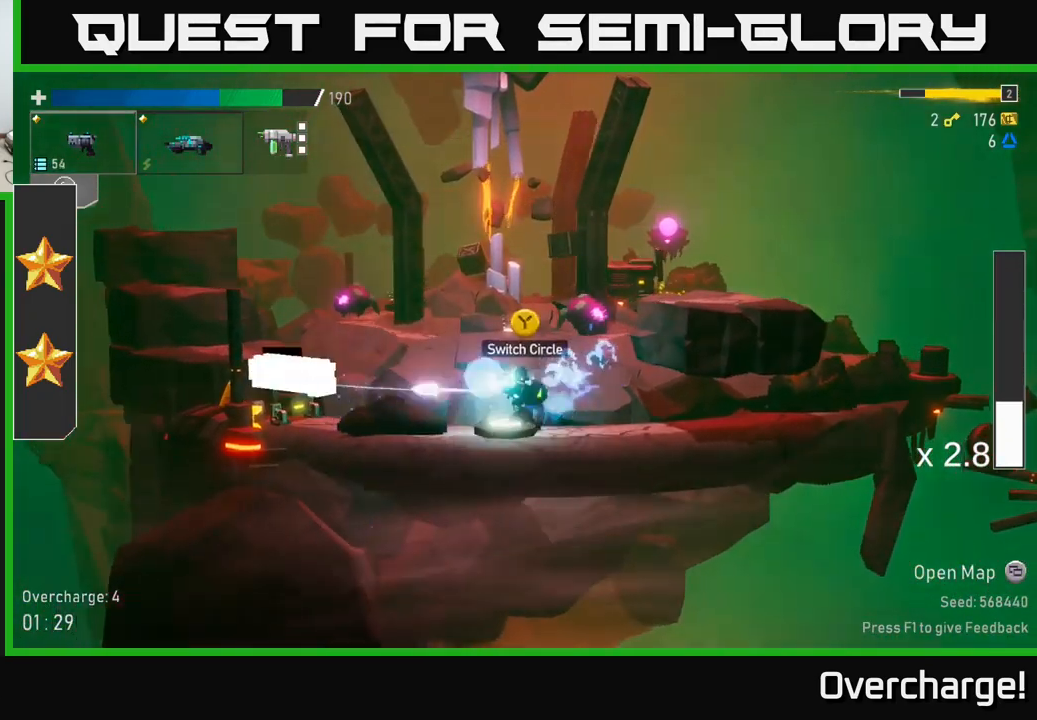
{"buttons": ["L2"], "left_stick": "right", "events": [[84, "R2", "up"], [117, "left_stick", "left"], [284, "Y", "down"], [367, "left_stick", "center"], [384, "Y", "up"], [434, "left_stick", "right"], [451, "L2", "down"]]}
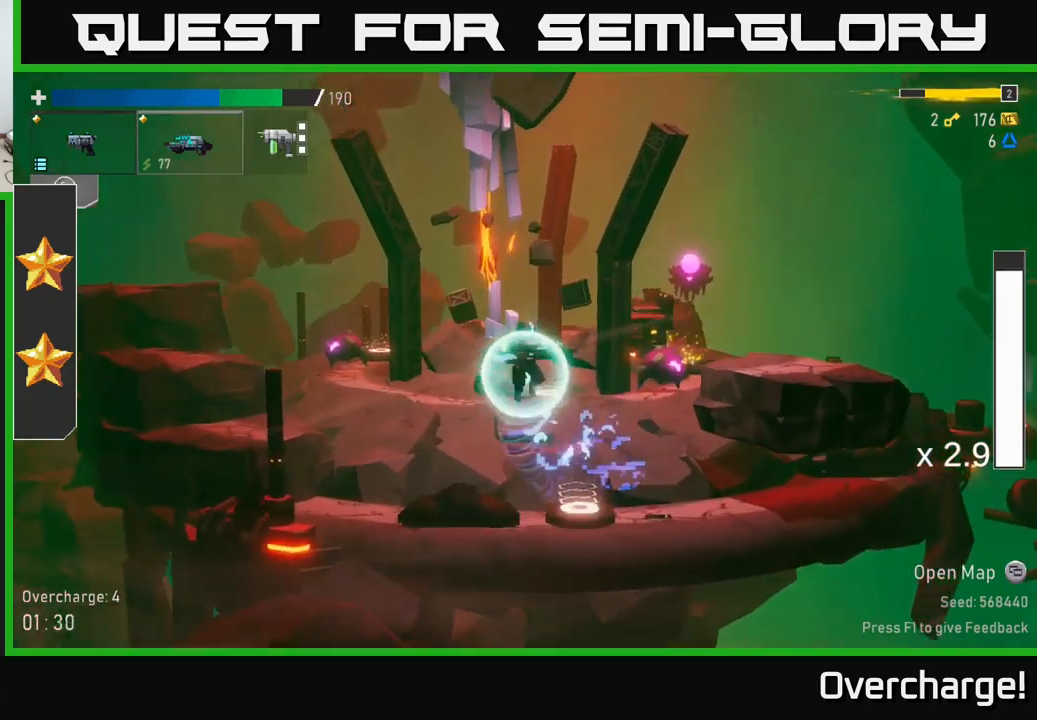
{"buttons": [], "left_stick": "center", "events": [[83, "L2", "up"], [100, "R2", "down"], [233, "R2", "up"], [433, "left_stick", "center"]]}
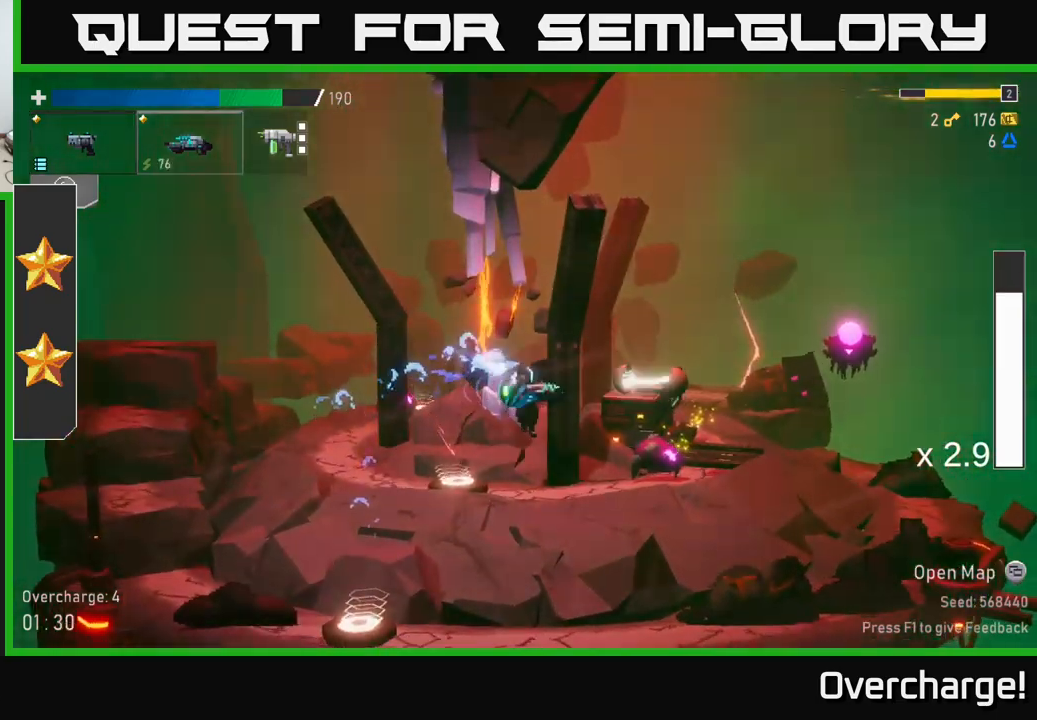
{"buttons": ["R2"], "left_stick": "down", "events": [[150, "left_stick", "right"], [233, "left_stick", "down"], [250, "R2", "down"], [350, "R2", "up"], [467, "R2", "down"]]}
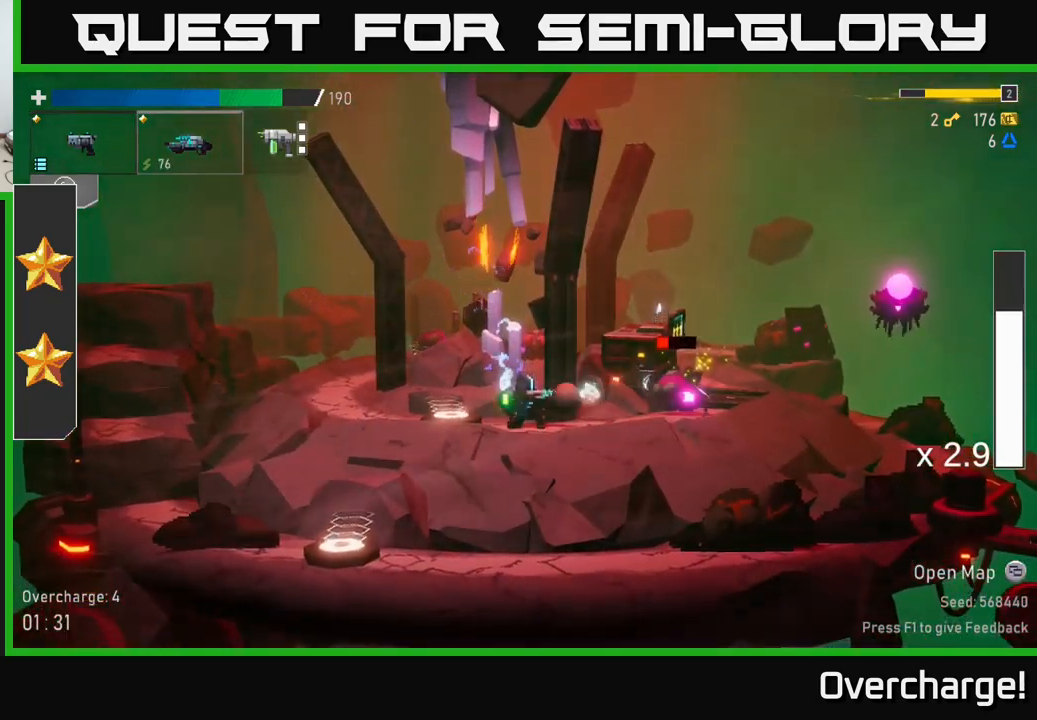
{"buttons": [], "left_stick": "down-left", "events": [[17, "R2", "up"], [100, "R2", "down"], [167, "left_stick", "down-right"], [233, "R2", "up"], [317, "R2", "down"], [317, "left_stick", "down"], [467, "R2", "up"], [483, "left_stick", "down-left"]]}
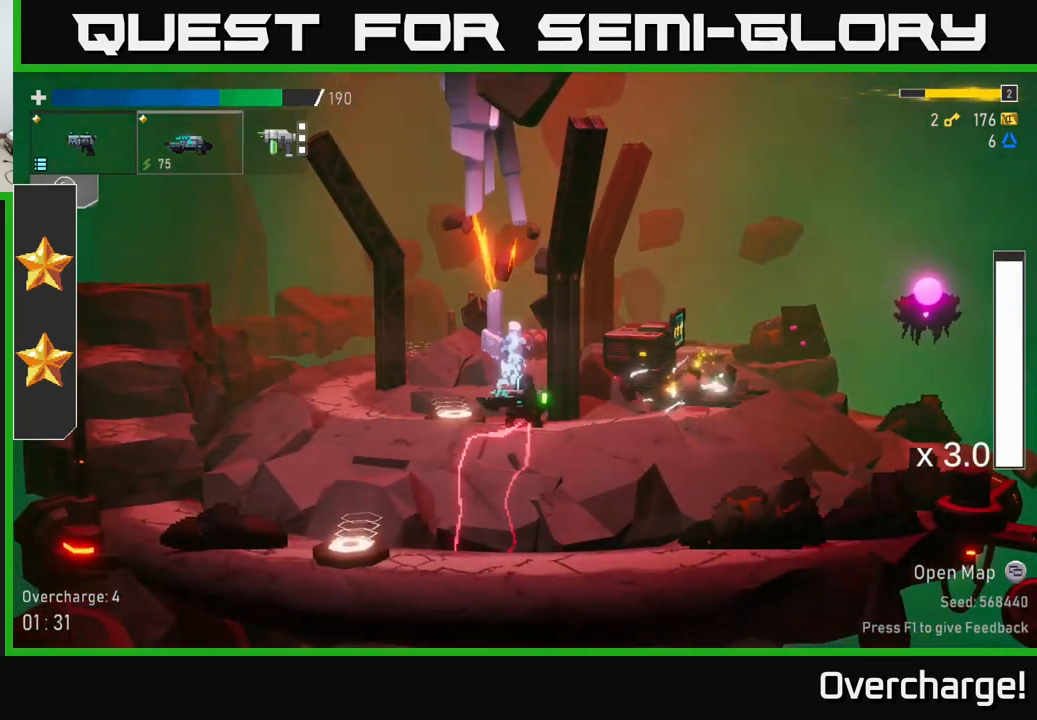
{"buttons": [], "left_stick": "left", "events": [[17, "left_stick", "left"], [83, "X", "down"], [267, "X", "up"]]}
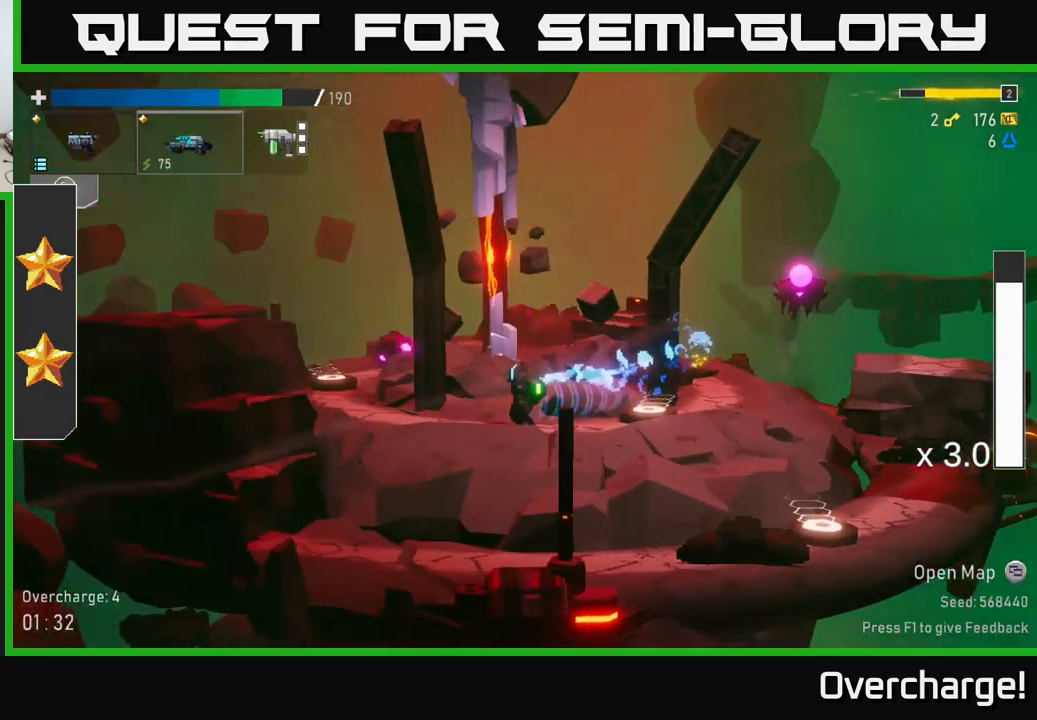
{"buttons": [], "left_stick": "left", "events": [[300, "R2", "down"], [433, "R2", "up"]]}
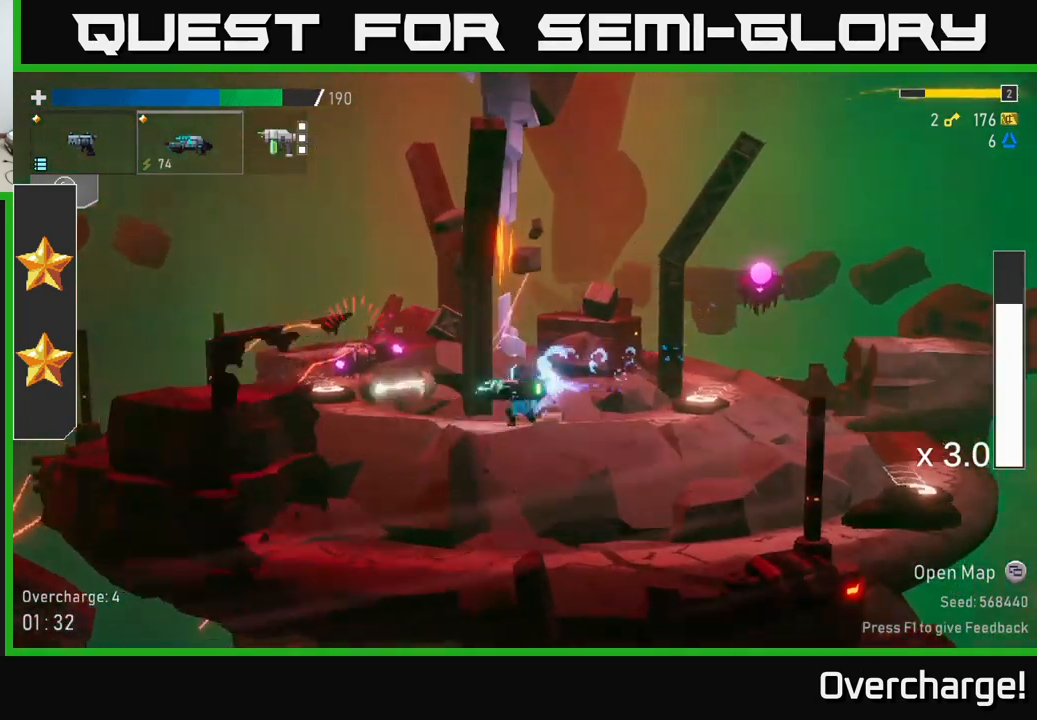
{"buttons": ["A"], "left_stick": "left", "events": [[67, "L2", "down"], [183, "L2", "up"], [183, "R2", "down"], [233, "left_stick", "center"], [283, "R2", "up"], [317, "A", "down"], [483, "left_stick", "left"]]}
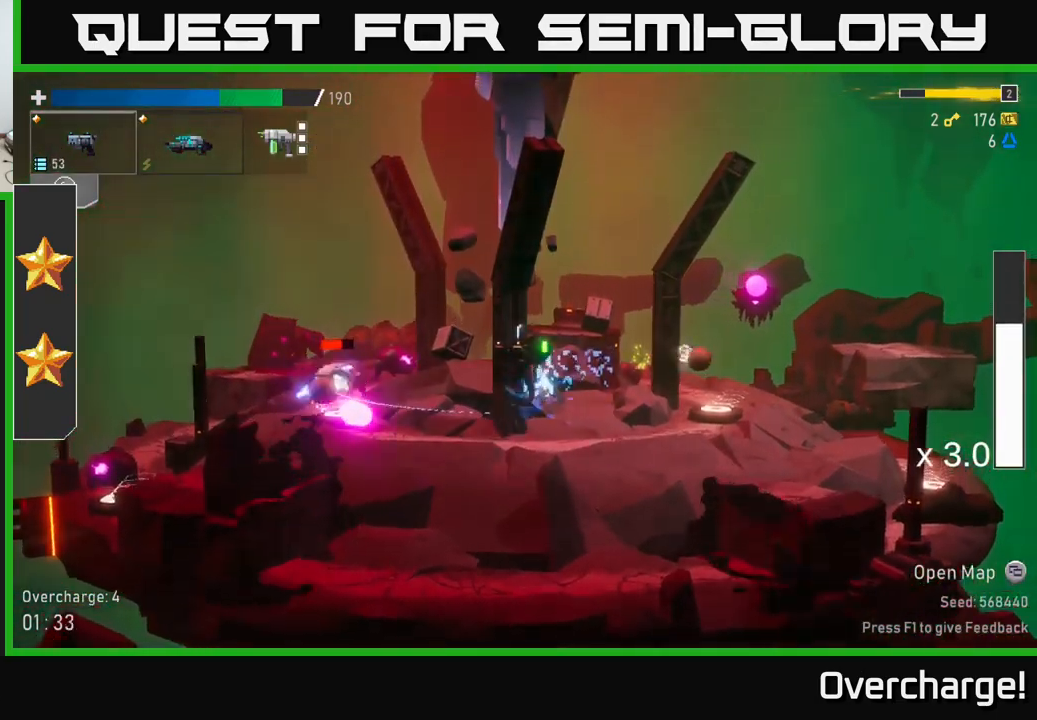
{"buttons": [], "left_stick": "down-left", "events": [[117, "A", "up"], [183, "X", "down"], [283, "X", "up"], [450, "left_stick", "down-left"]]}
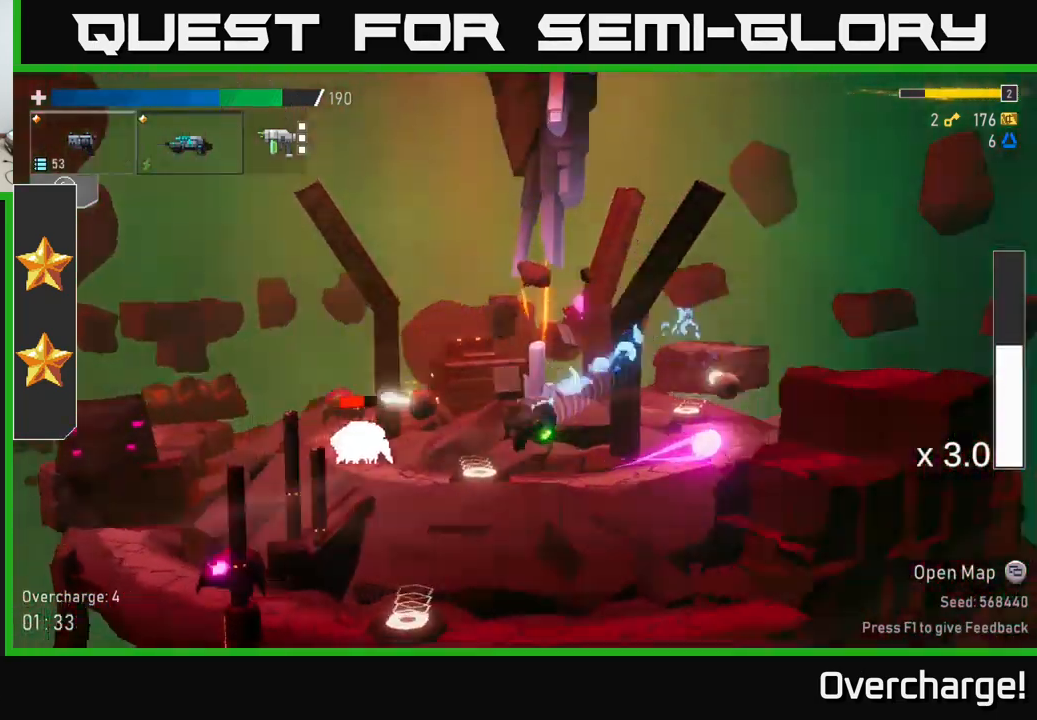
{"buttons": ["A", "X"], "left_stick": "up-left", "events": [[67, "R2", "down"], [167, "R2", "up"], [283, "R2", "down"], [400, "A", "down"], [400, "R2", "up"], [483, "X", "down"], [500, "left_stick", "up-left"]]}
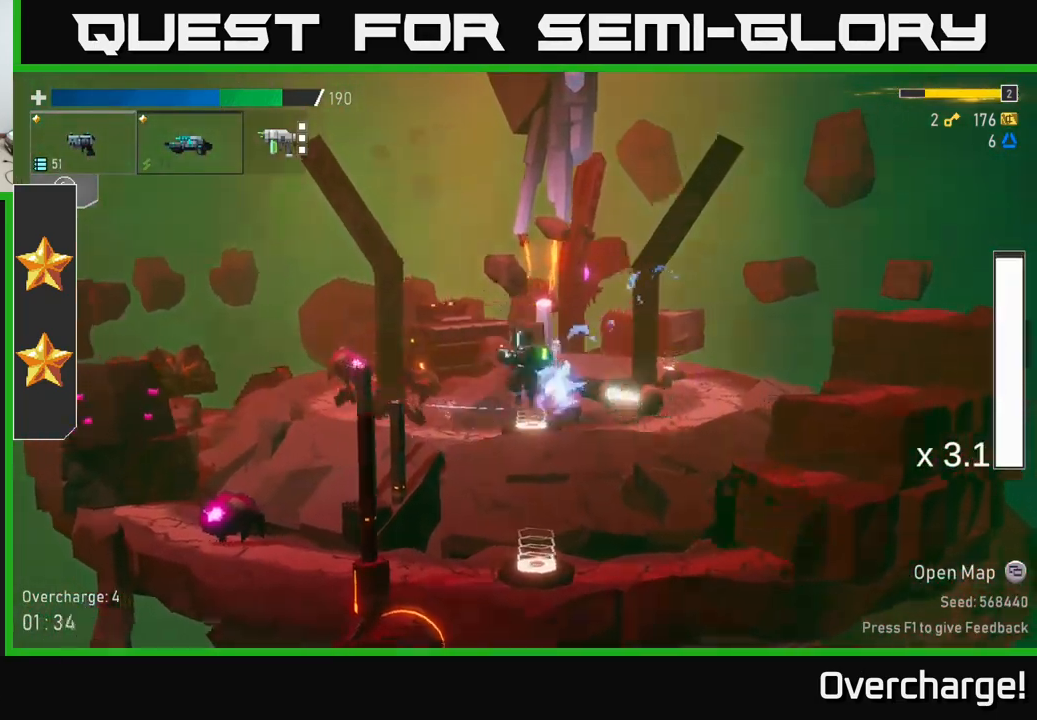
{"buttons": ["L2"], "left_stick": "left", "events": [[50, "A", "up"], [50, "left_stick", "right"], [133, "X", "up"], [183, "A", "down"], [317, "A", "up"], [450, "left_stick", "left"], [500, "L2", "down"]]}
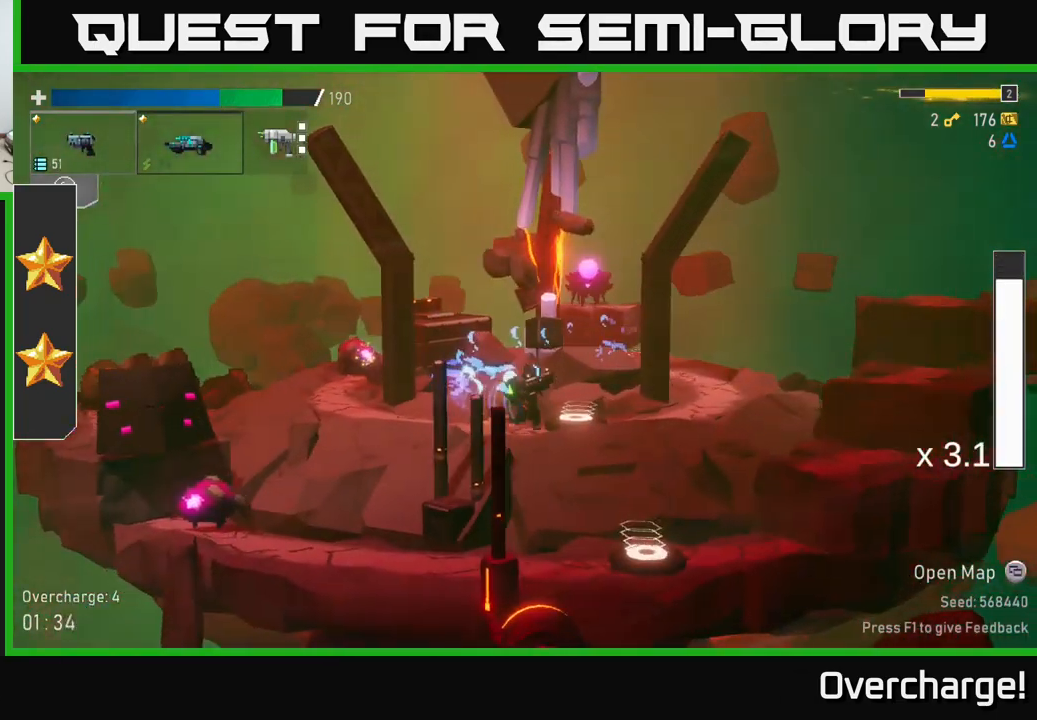
{"buttons": [], "left_stick": "left", "events": [[133, "R2", "down"], [150, "L2", "up"], [233, "R2", "up"]]}
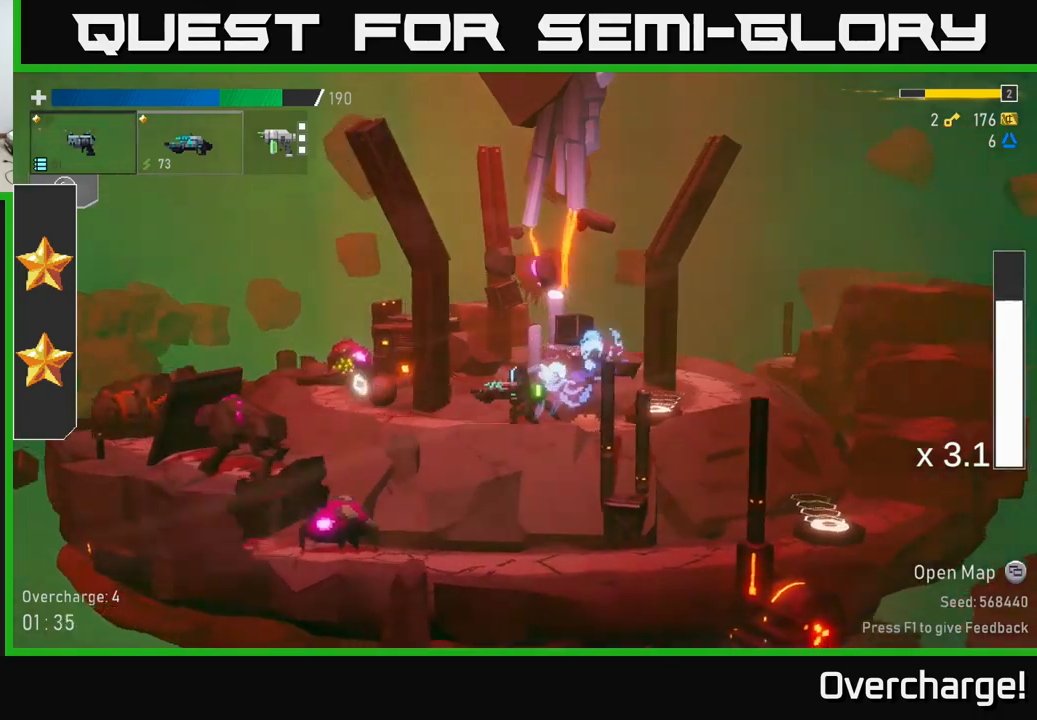
{"buttons": [], "left_stick": "left", "events": []}
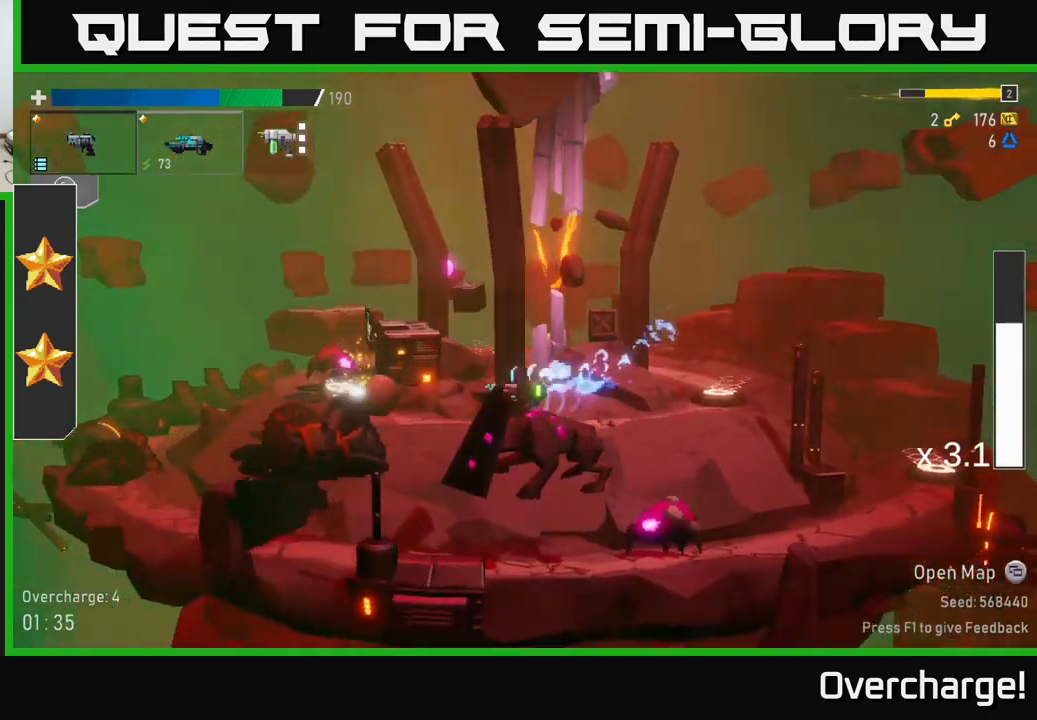
{"buttons": [], "left_stick": "left", "events": []}
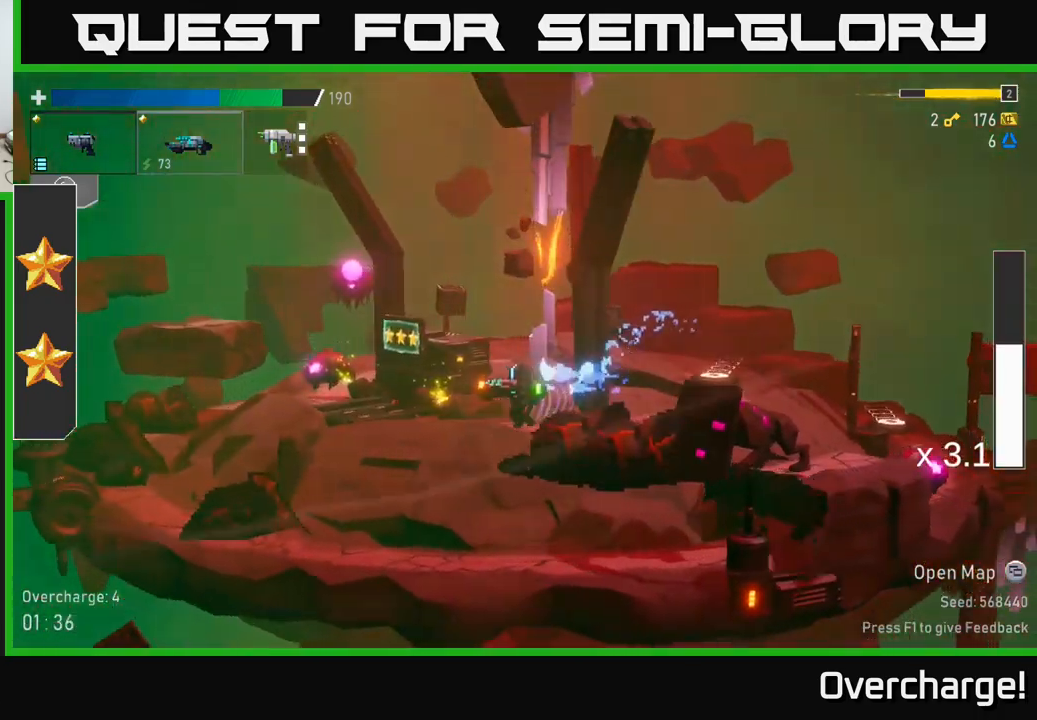
{"buttons": [], "left_stick": "left", "events": [[117, "R2", "down"], [300, "R2", "up"]]}
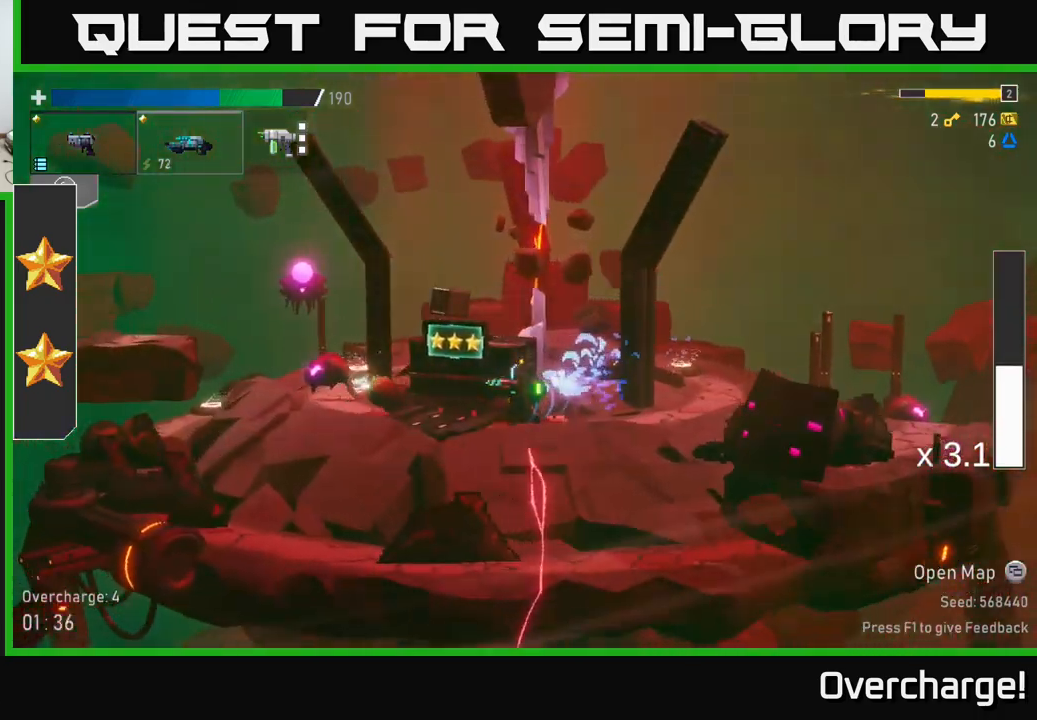
{"buttons": ["R2"], "left_stick": "left", "events": [[133, "L2", "down"], [217, "R2", "down"], [233, "L2", "up"], [317, "R2", "up"], [417, "R2", "down"]]}
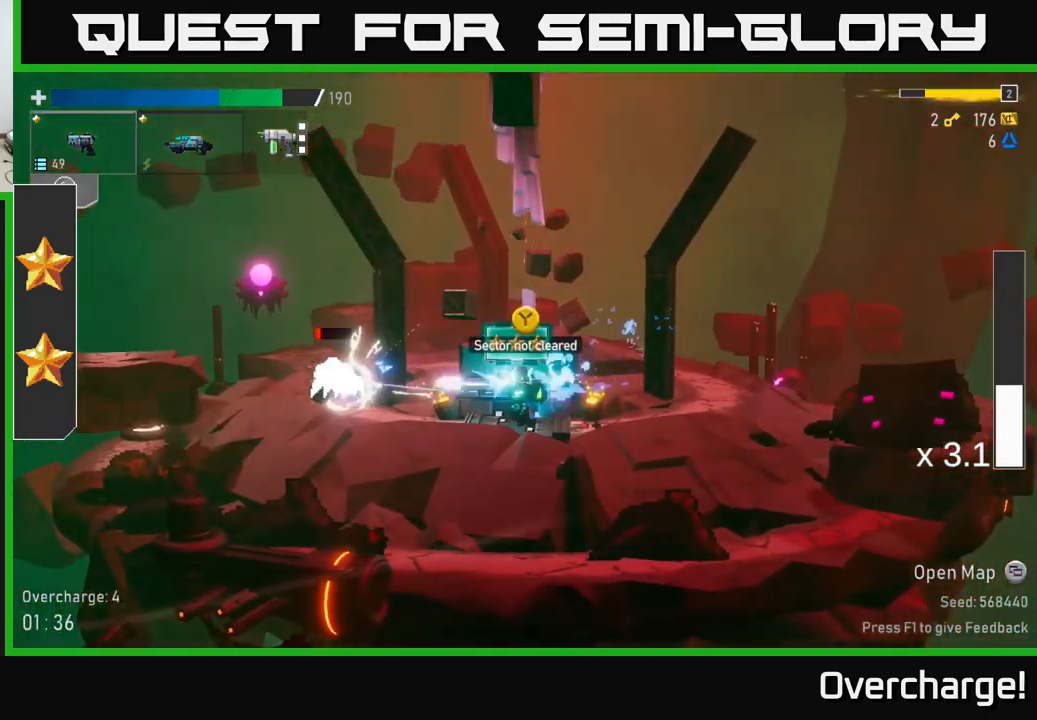
{"buttons": ["X"], "left_stick": "left", "events": [[67, "R2", "up"], [150, "R2", "down"], [267, "R2", "up"], [483, "X", "down"]]}
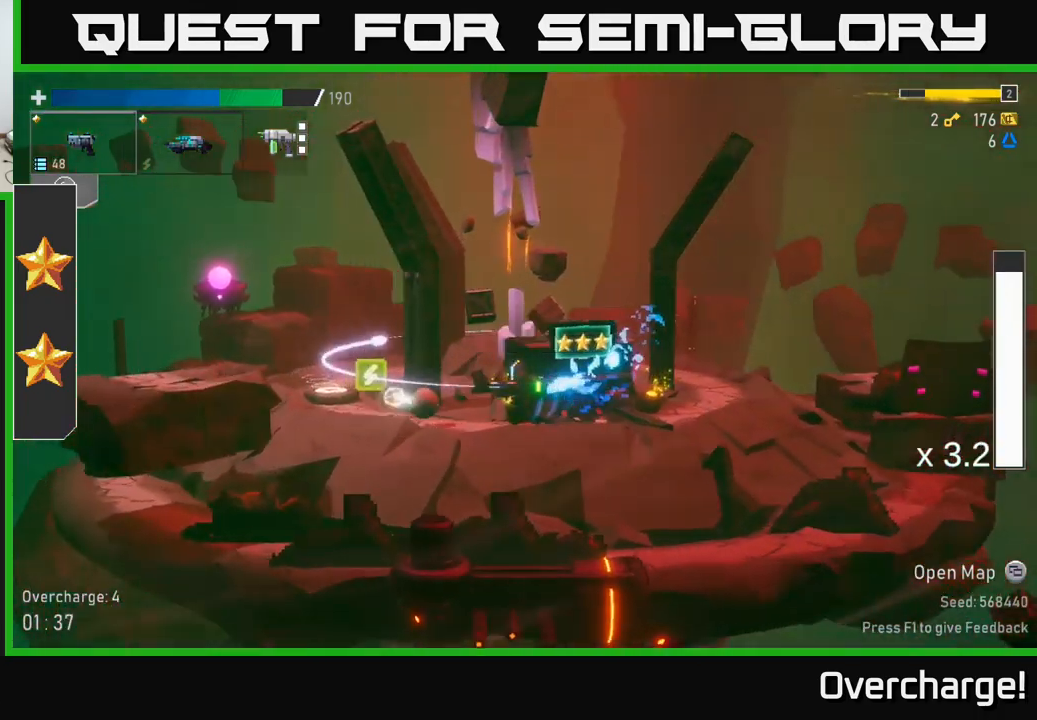
{"buttons": [], "left_stick": "left", "events": [[167, "X", "up"]]}